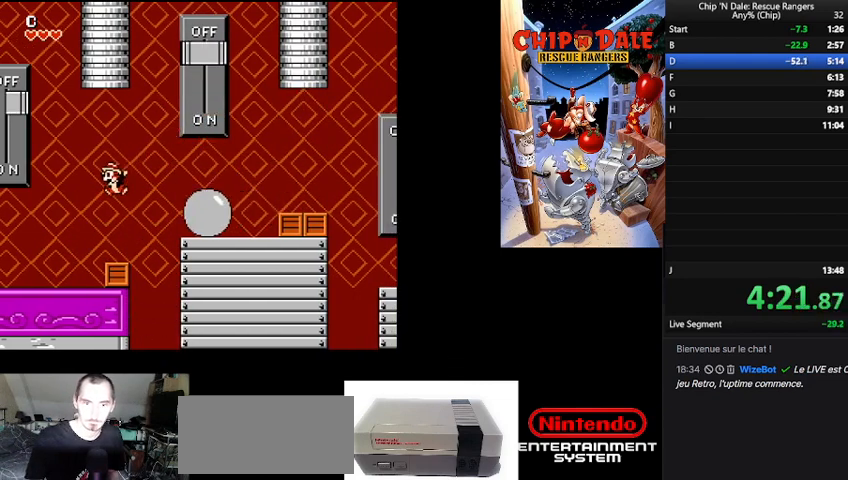
Gameplay with a controller (Nintendo layout); each line is a JSON object with the inputs held at the frame after it. "events" lists button and stick changes between this image and that frame as [ms after this image, input, new state], when the widget could be followed in between. Not read: L3 R3.
{"buttons": ["A"], "events": [[267, "DPAD_LEFT", "up"], [300, "DPAD_RIGHT", "down"], [400, "A", "down"], [500, "DPAD_RIGHT", "up"]]}
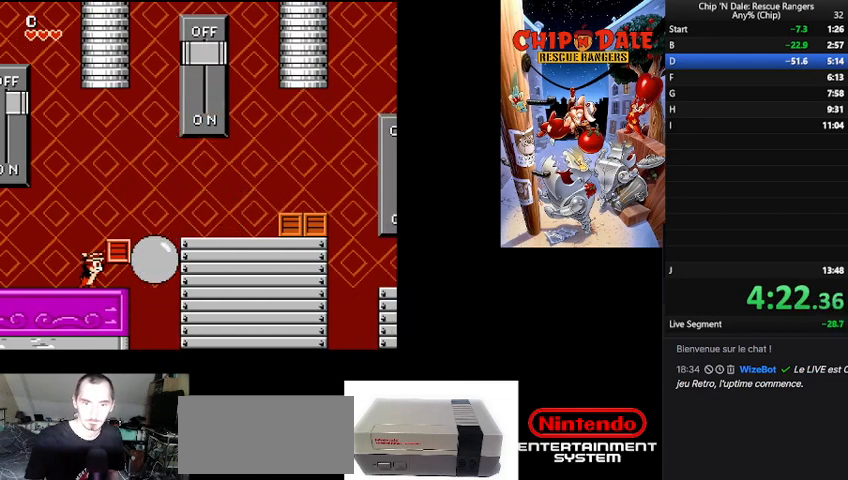
{"buttons": ["B", "DPAD_RIGHT"], "events": [[67, "A", "up"], [267, "DPAD_RIGHT", "down"], [433, "B", "down"]]}
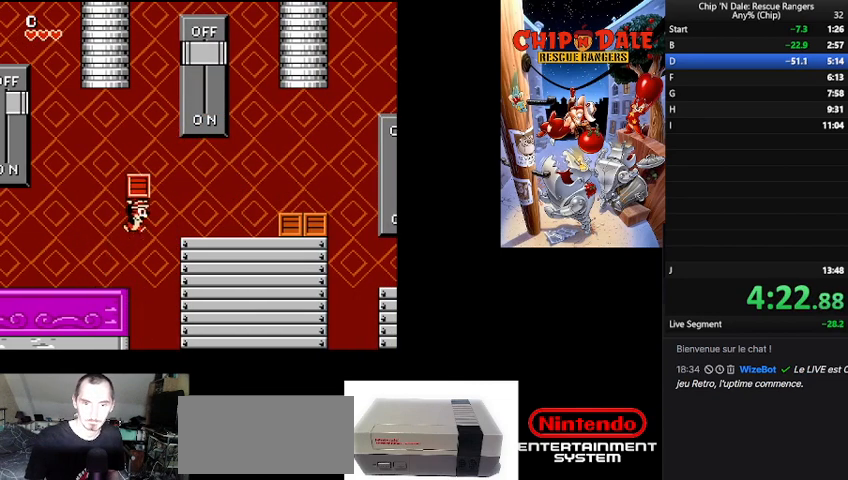
{"buttons": ["DPAD_RIGHT"], "events": [[200, "B", "up"]]}
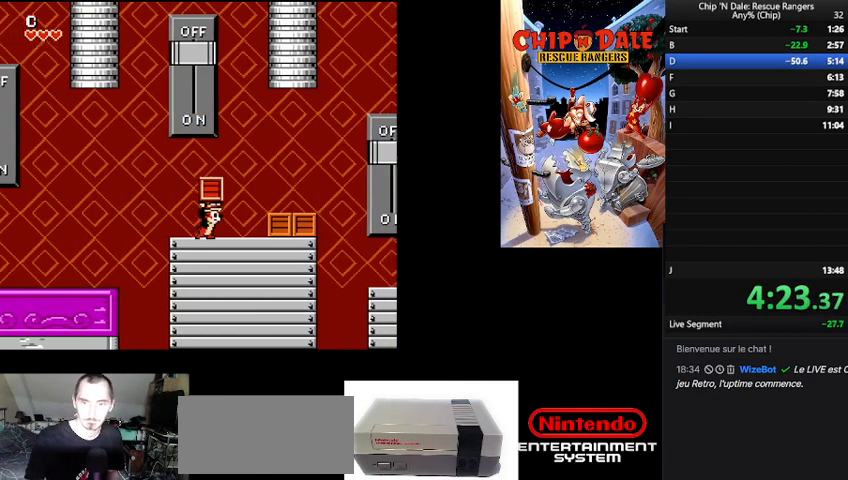
{"buttons": ["DPAD_RIGHT"], "events": [[133, "B", "down"], [300, "B", "up"]]}
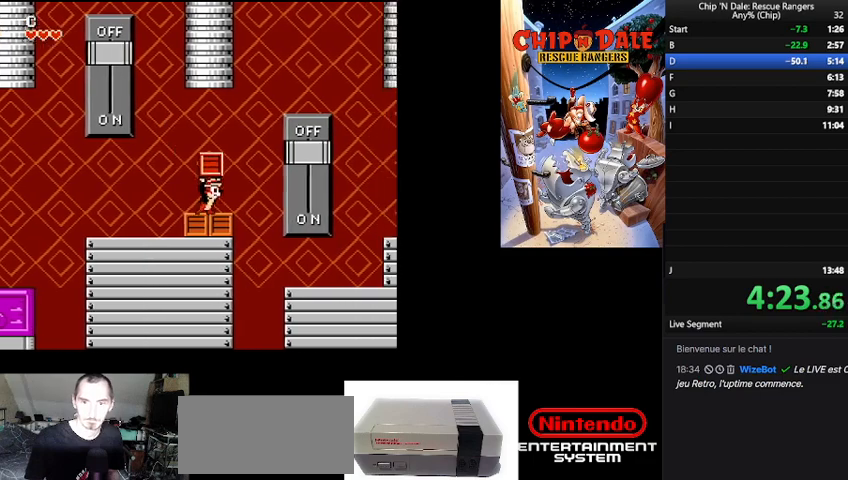
{"buttons": ["DPAD_RIGHT"], "events": [[100, "B", "down"], [200, "B", "up"]]}
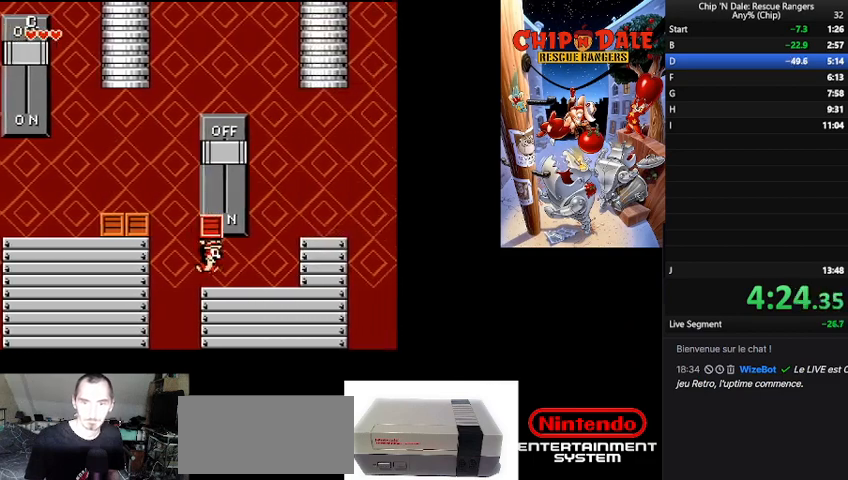
{"buttons": ["DPAD_RIGHT"], "events": [[233, "B", "down"], [433, "B", "up"]]}
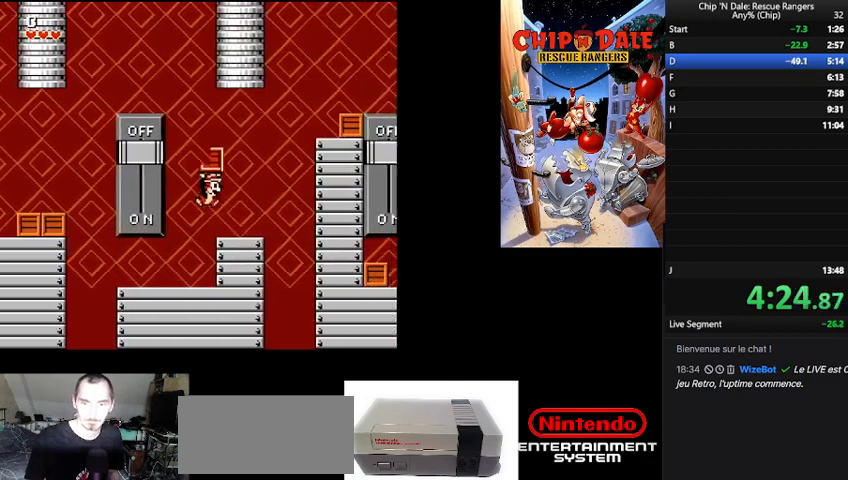
{"buttons": ["B", "DPAD_RIGHT"], "events": [[300, "B", "down"]]}
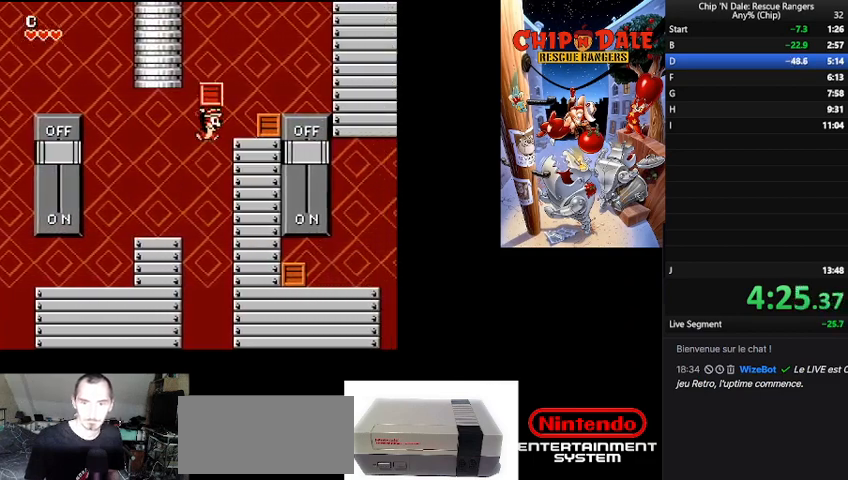
{"buttons": ["DPAD_RIGHT"], "events": [[167, "B", "up"], [267, "B", "down"], [400, "B", "up"]]}
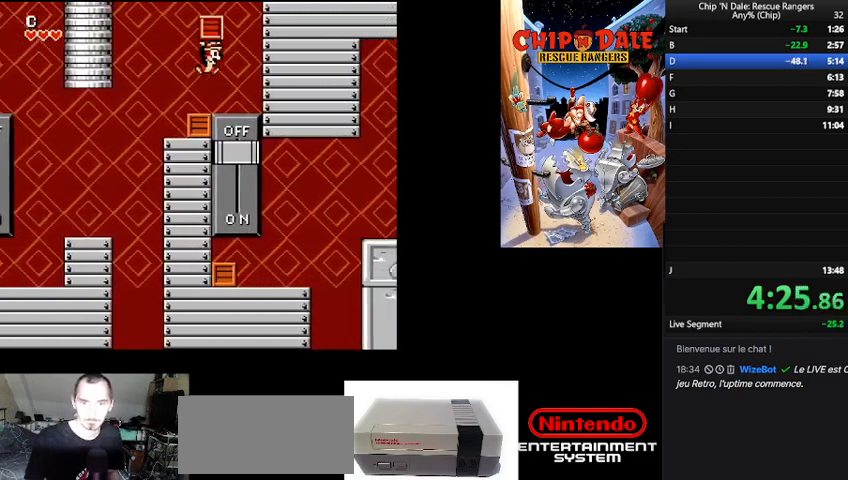
{"buttons": ["DPAD_RIGHT"], "events": []}
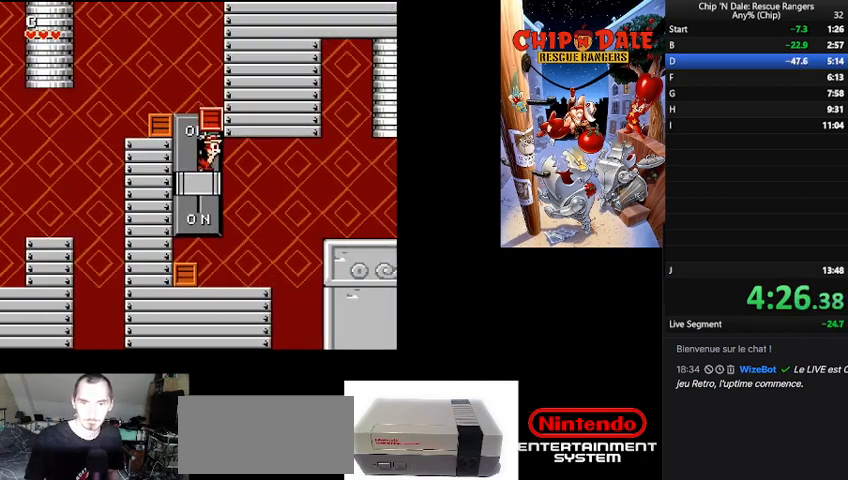
{"buttons": ["DPAD_LEFT"], "events": [[400, "DPAD_LEFT", "down"], [400, "DPAD_RIGHT", "up"]]}
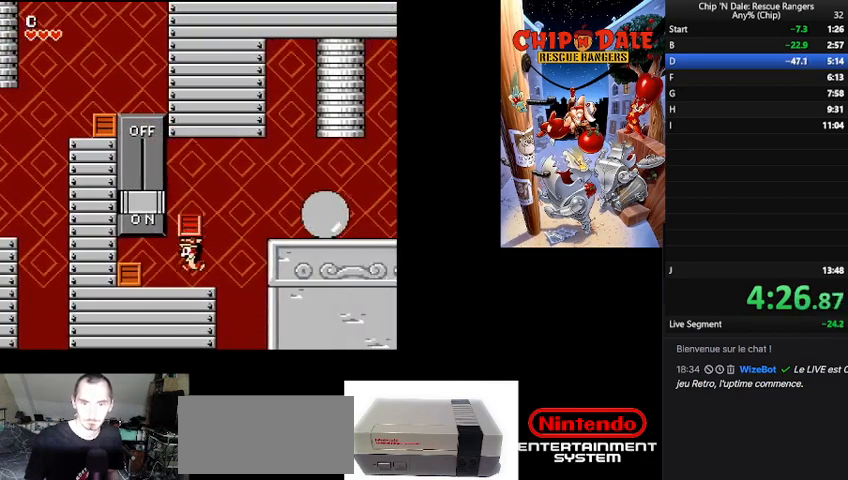
{"buttons": [], "events": [[167, "DPAD_UP", "down"], [233, "A", "down"], [300, "DPAD_LEFT", "up"], [333, "A", "up"], [367, "DPAD_UP", "up"]]}
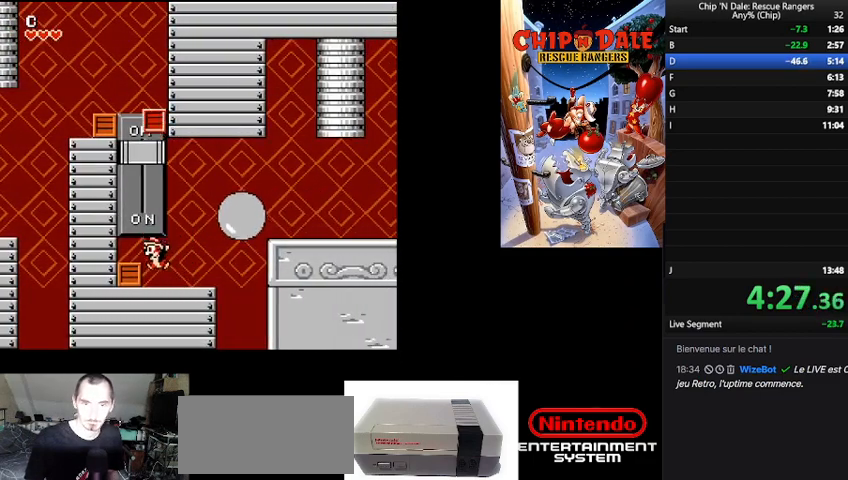
{"buttons": ["DPAD_RIGHT"], "events": [[67, "DPAD_LEFT", "down"], [133, "A", "down"], [233, "A", "up"], [433, "DPAD_LEFT", "up"], [467, "DPAD_RIGHT", "down"]]}
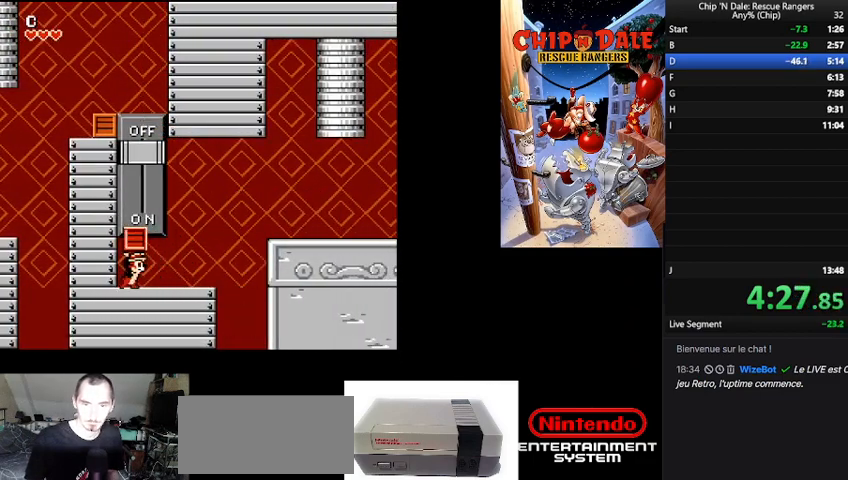
{"buttons": ["B", "DPAD_RIGHT"], "events": [[467, "B", "down"]]}
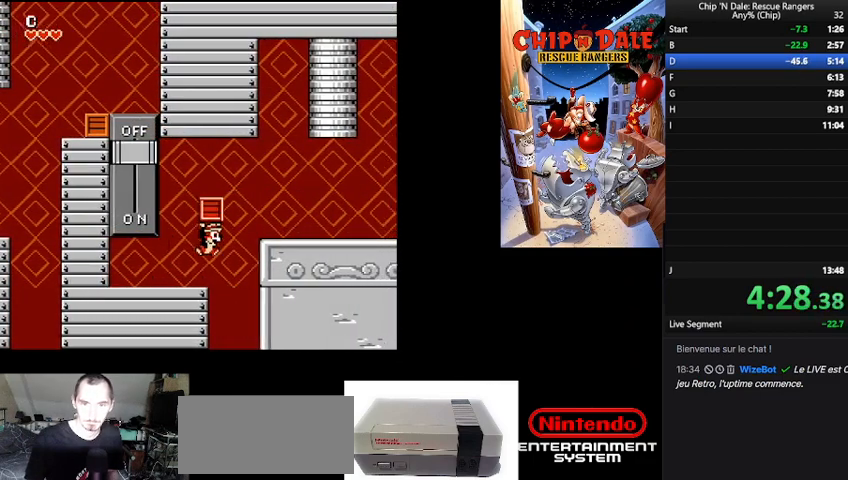
{"buttons": ["DPAD_RIGHT"], "events": [[300, "B", "up"]]}
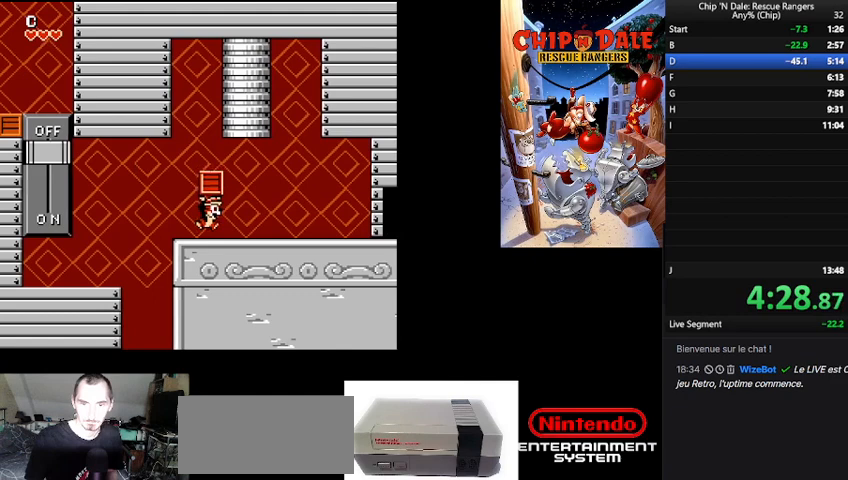
{"buttons": ["DPAD_RIGHT"], "events": [[267, "B", "down"], [333, "A", "down"], [367, "B", "up"], [400, "A", "up"]]}
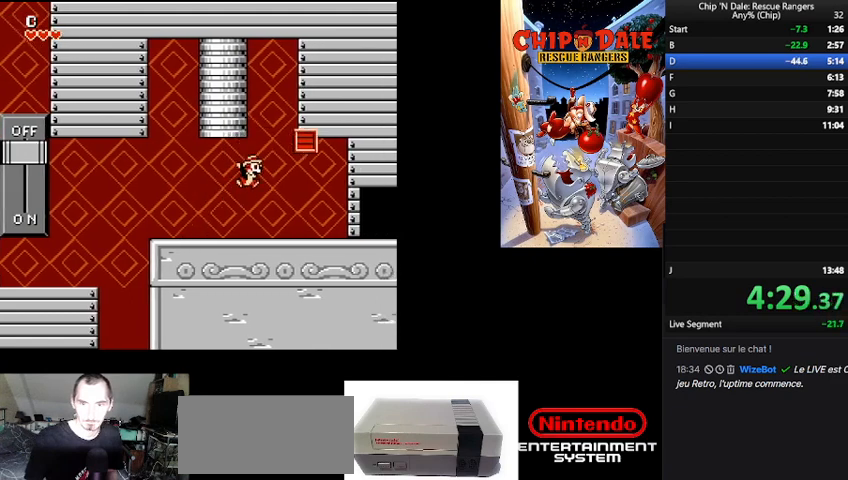
{"buttons": ["DPAD_RIGHT"], "events": []}
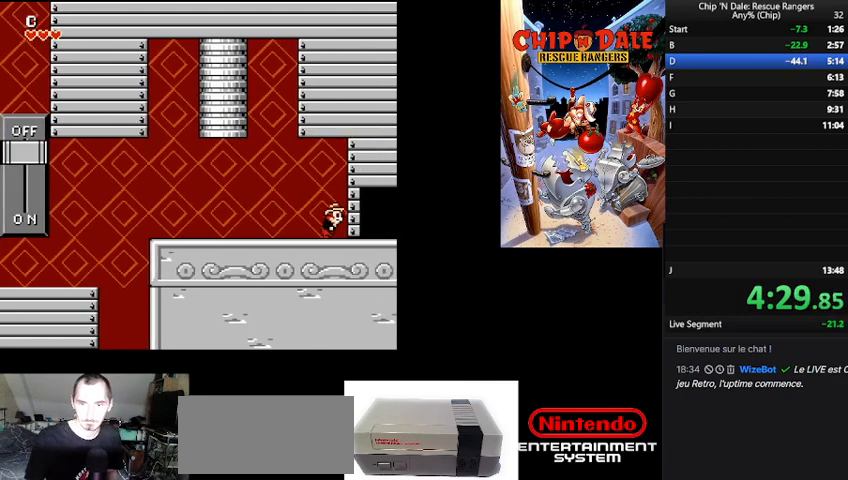
{"buttons": [], "events": [[433, "DPAD_RIGHT", "up"]]}
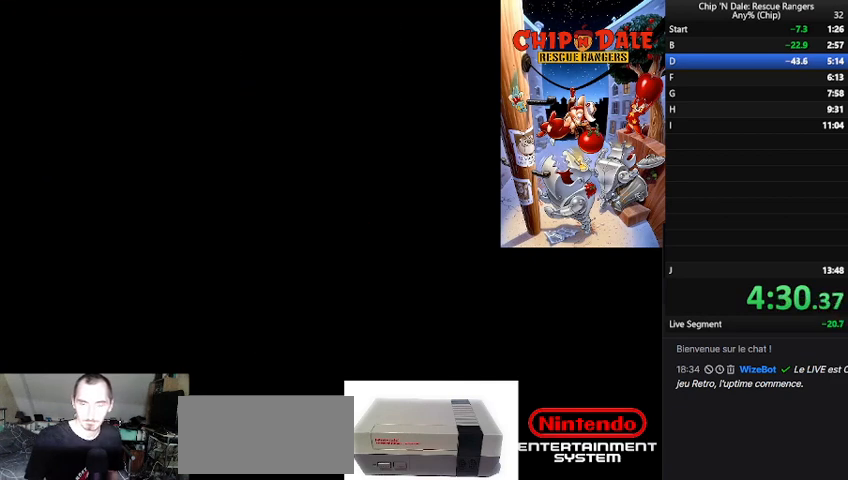
{"buttons": ["DPAD_RIGHT"], "events": [[133, "DPAD_RIGHT", "down"]]}
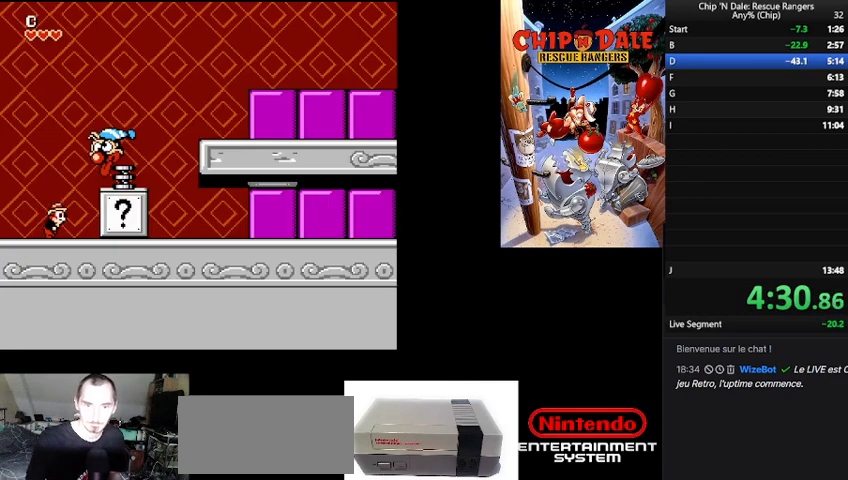
{"buttons": [], "events": [[200, "DPAD_RIGHT", "up"], [333, "DPAD_LEFT", "down"], [500, "DPAD_LEFT", "up"]]}
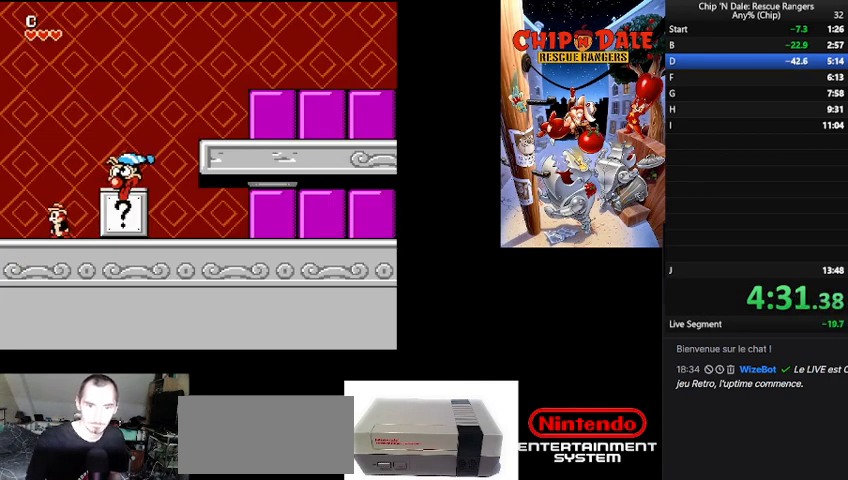
{"buttons": [], "events": [[67, "DPAD_RIGHT", "down"], [200, "DPAD_RIGHT", "up"]]}
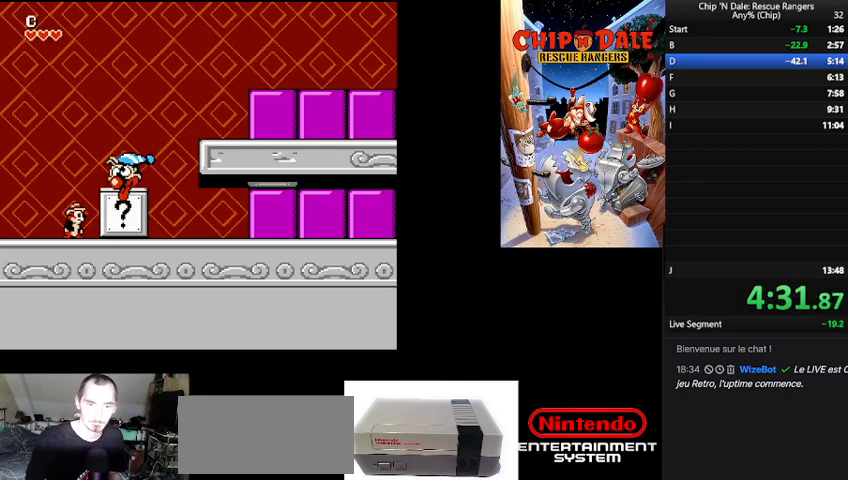
{"buttons": [], "events": []}
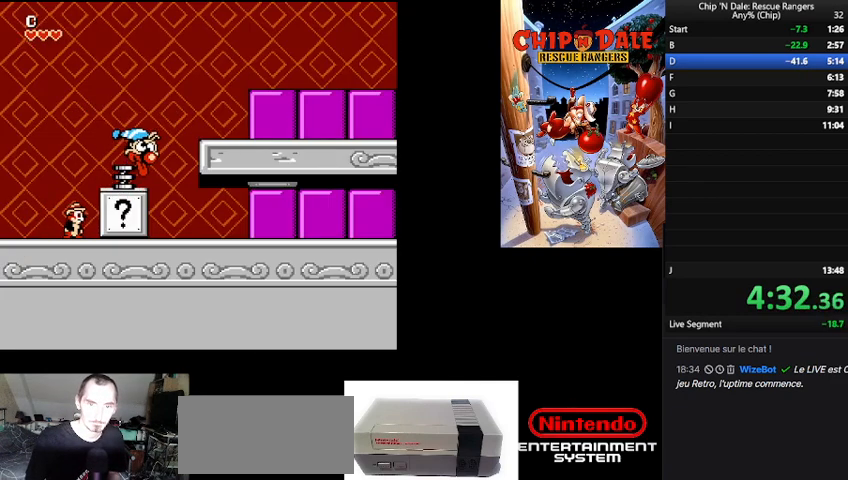
{"buttons": ["B", "DPAD_RIGHT"], "events": [[300, "B", "down"], [367, "DPAD_RIGHT", "down"]]}
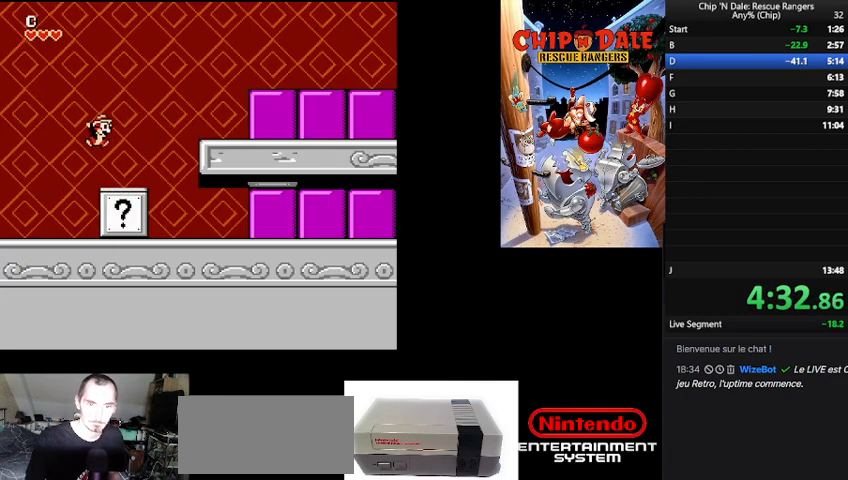
{"buttons": ["DPAD_RIGHT"], "events": [[67, "B", "up"], [300, "B", "down"], [467, "B", "up"]]}
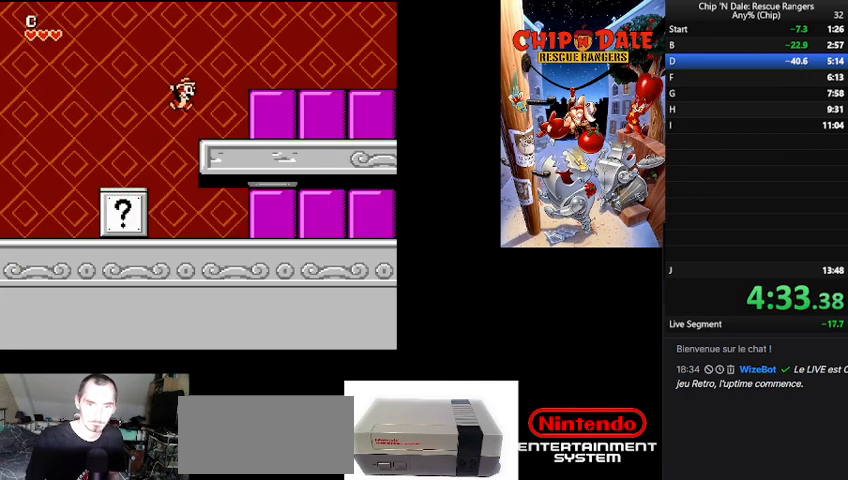
{"buttons": ["DPAD_RIGHT"], "events": []}
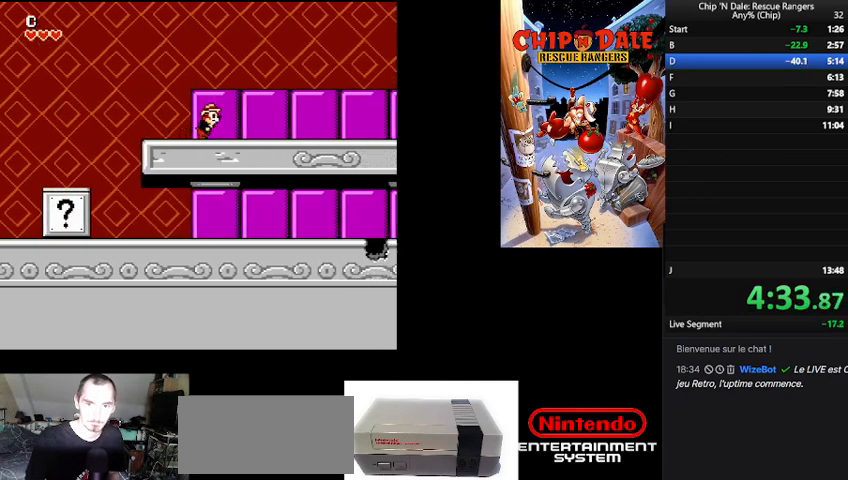
{"buttons": ["DPAD_RIGHT"], "events": []}
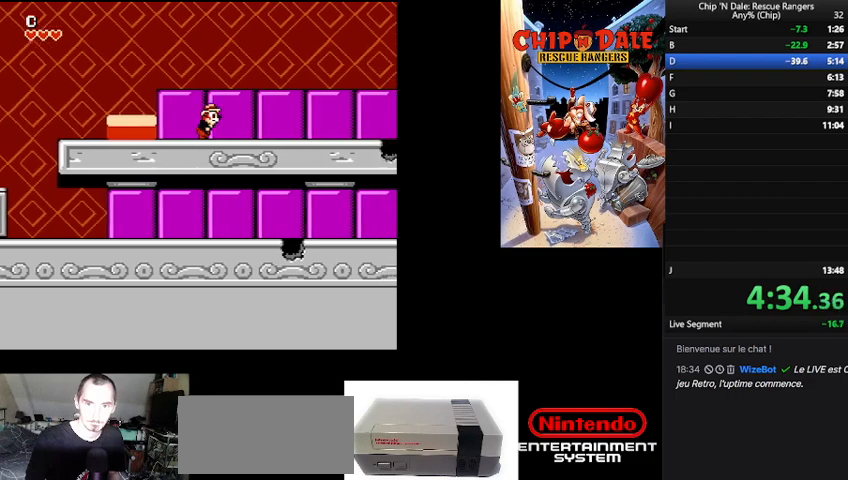
{"buttons": ["DPAD_RIGHT"], "events": []}
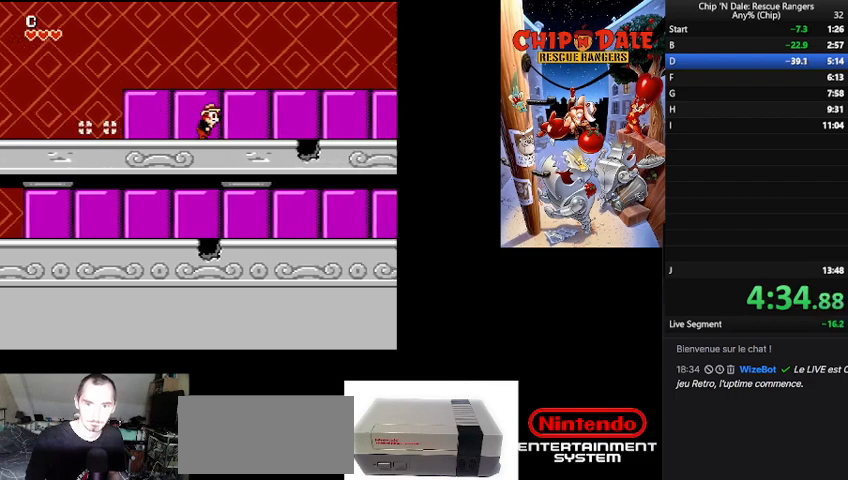
{"buttons": ["B", "DPAD_RIGHT"], "events": [[467, "B", "down"]]}
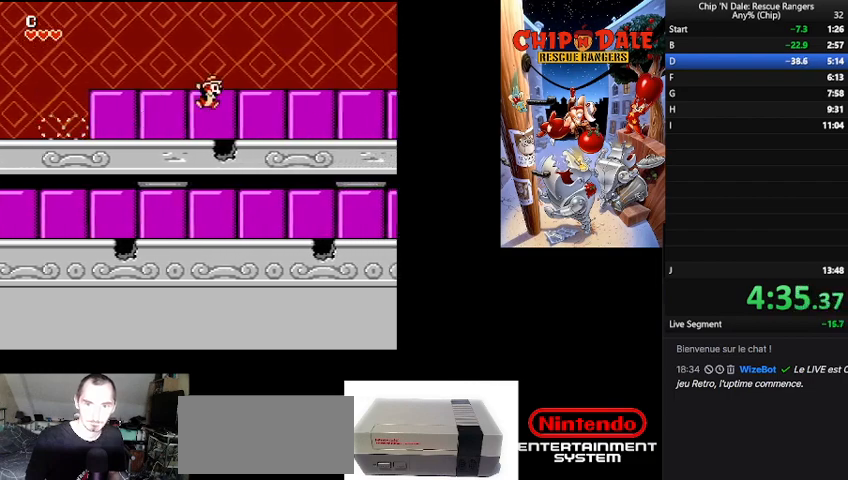
{"buttons": ["DPAD_RIGHT"], "events": [[33, "B", "up"]]}
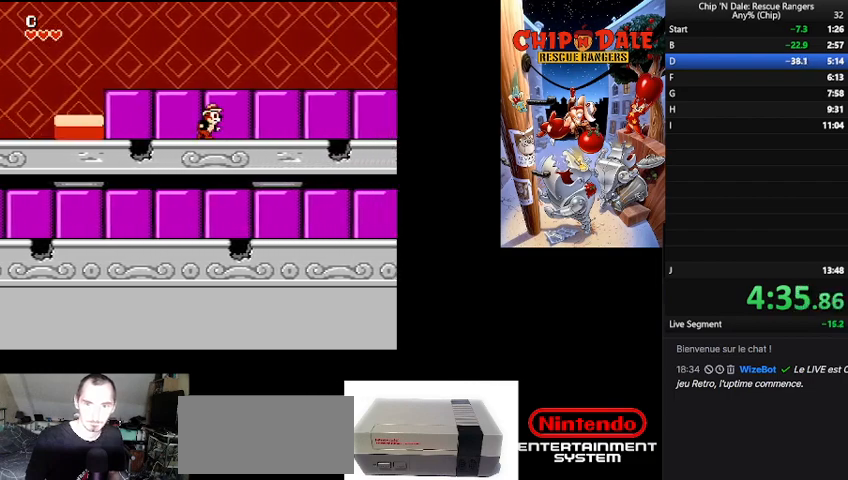
{"buttons": ["DPAD_RIGHT"], "events": []}
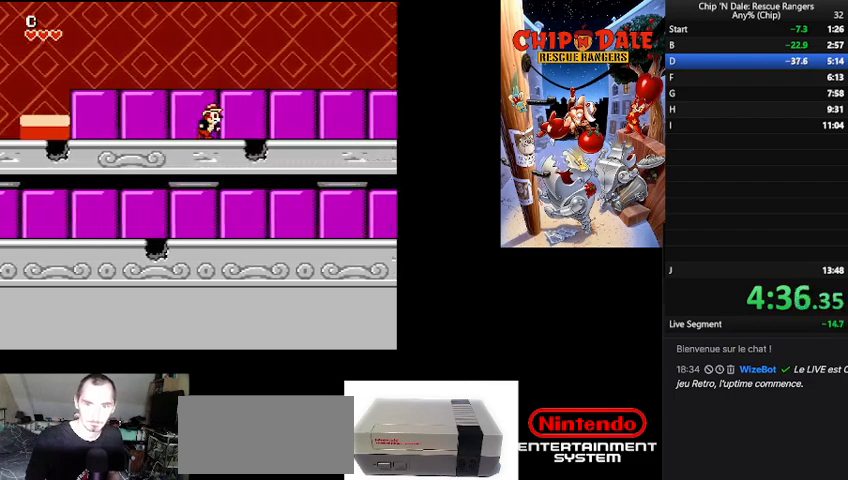
{"buttons": ["DPAD_RIGHT"], "events": [[133, "B", "down"], [233, "B", "up"]]}